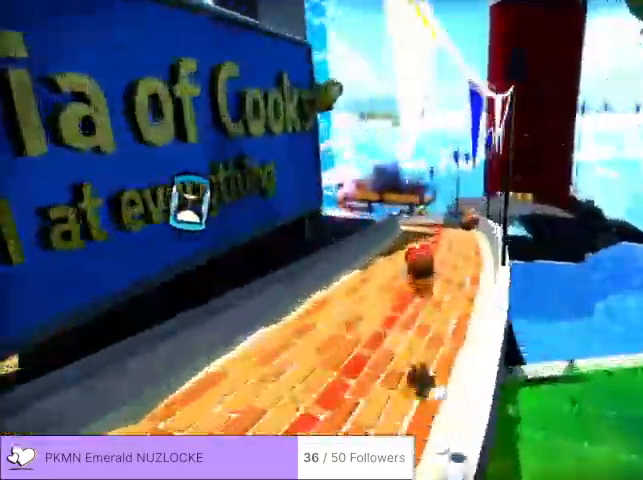
Gameplay with a controller (Xbox layout); each line is a JSON object with the inputs held at the frame after it. "events" lists button and stick changes between this image and that frame as [ms after this image, input, new state], when the widget could be followed in between. Not read: DPAD_DOWN DPAD_LEFT DPAD_RIGHT DPAD_UP L1 L2 L3 R1 R2 R3 SELECT START right_stick.
{"buttons": ["A"], "left_stick": "up"}
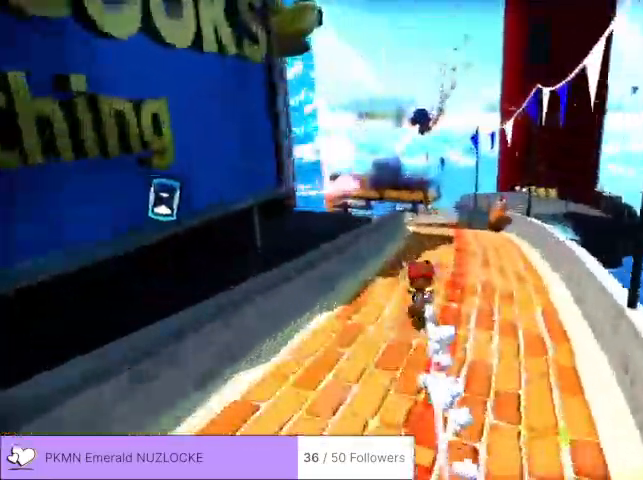
{"buttons": ["A"], "left_stick": "up-left"}
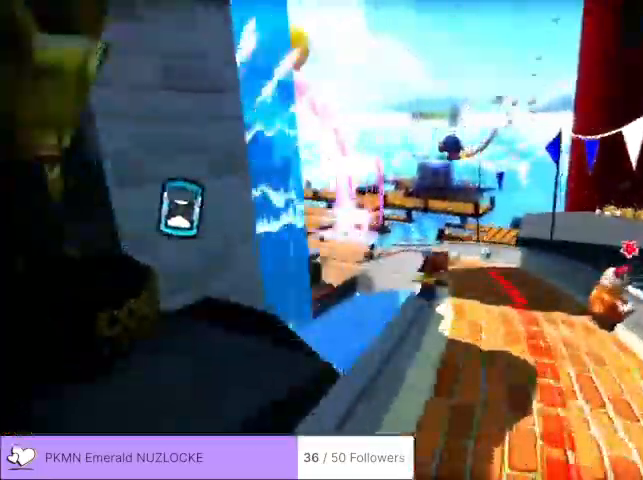
{"buttons": [], "left_stick": "up", "events": [[33, "A", "up"], [33, "left_stick", "up"], [67, "Y", "down"], [133, "Y", "up"], [267, "left_stick", "center"], [333, "left_stick", "up-right"], [433, "left_stick", "up"]]}
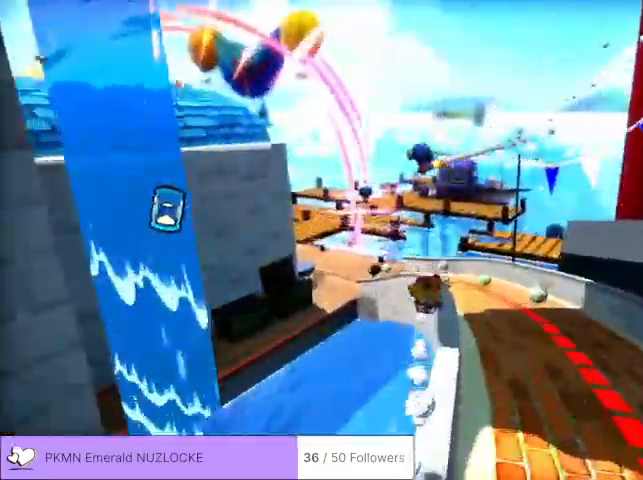
{"buttons": [], "left_stick": "up-left", "events": [[233, "left_stick", "up-left"]]}
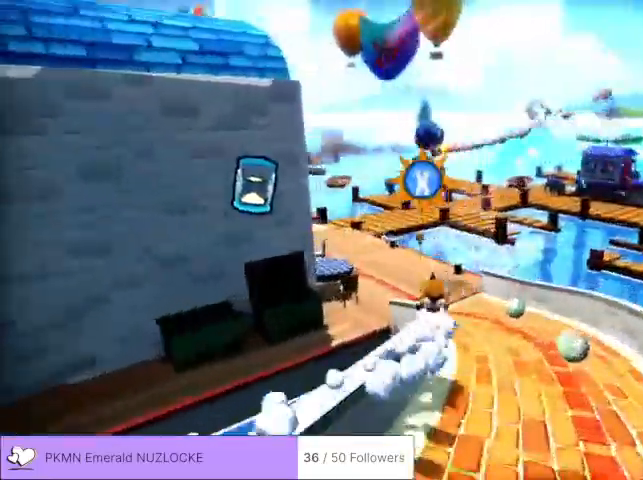
{"buttons": [], "left_stick": "up-left", "events": [[33, "X", "down"], [67, "B", "down"], [133, "B", "up"], [133, "left_stick", "up"], [167, "X", "up"], [233, "left_stick", "up-left"], [333, "X", "down"], [333, "left_stick", "up"], [400, "X", "up"], [467, "left_stick", "up-left"]]}
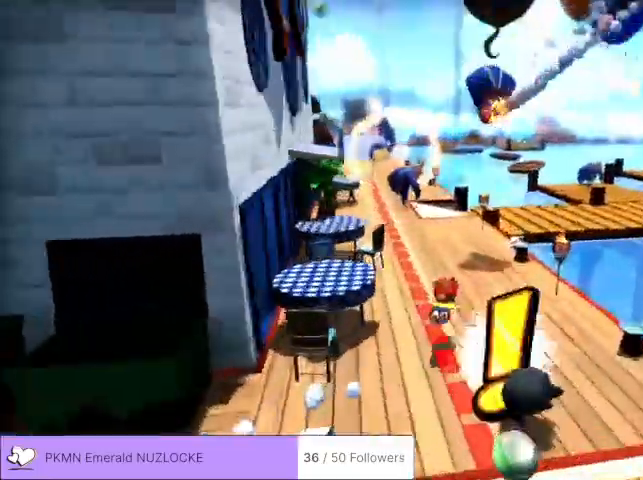
{"buttons": [], "left_stick": "up-right"}
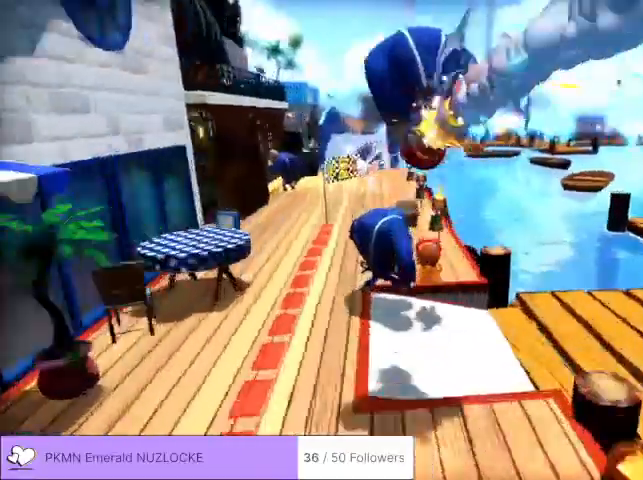
{"buttons": [], "left_stick": "up", "events": [[67, "left_stick", "up-left"], [233, "left_stick", "up"], [333, "A", "down"], [367, "left_stick", "up-left"], [433, "A", "up"], [500, "left_stick", "up"]]}
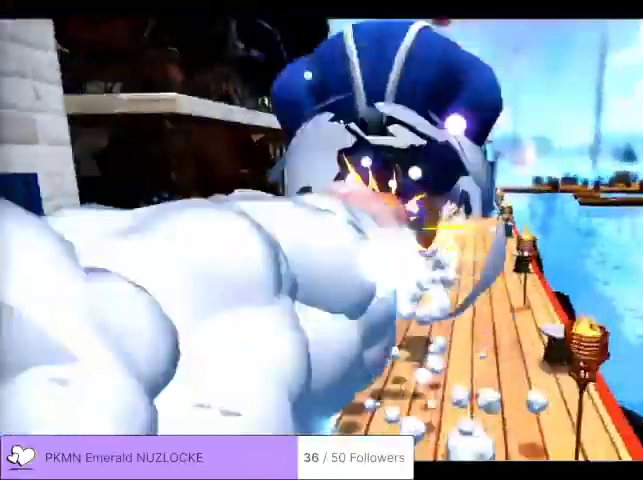
{"buttons": [], "left_stick": "center", "events": [[100, "left_stick", "center"]]}
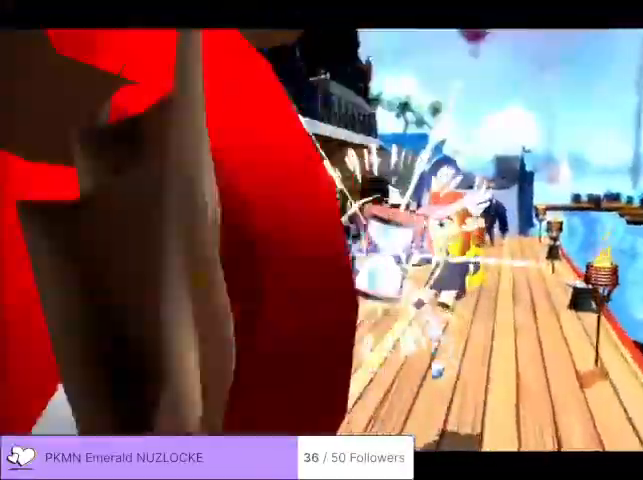
{"buttons": [], "left_stick": "center", "events": []}
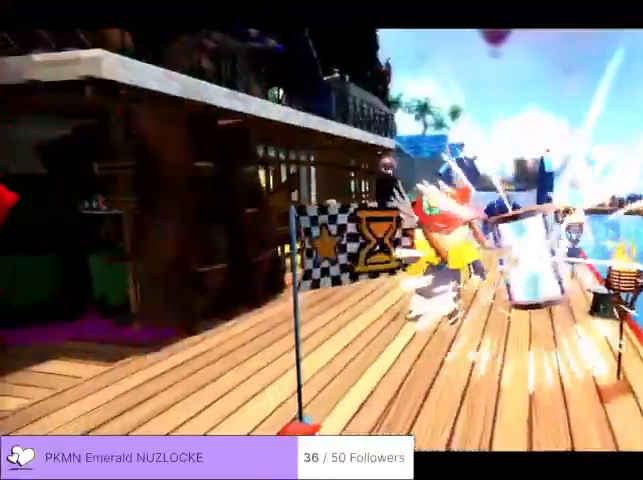
{"buttons": [], "left_stick": "center", "events": []}
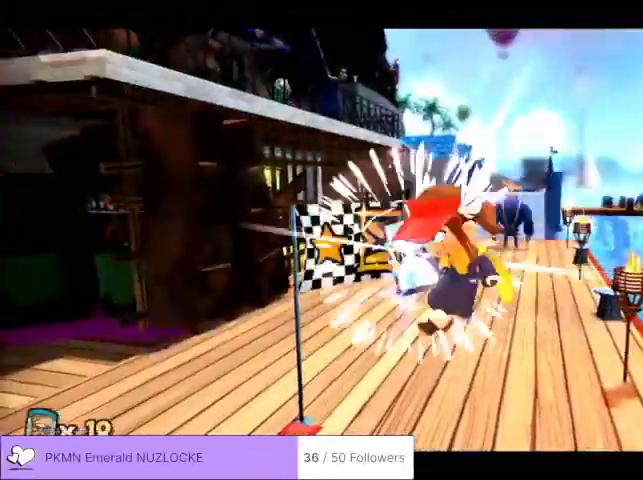
{"buttons": [], "left_stick": "center", "events": []}
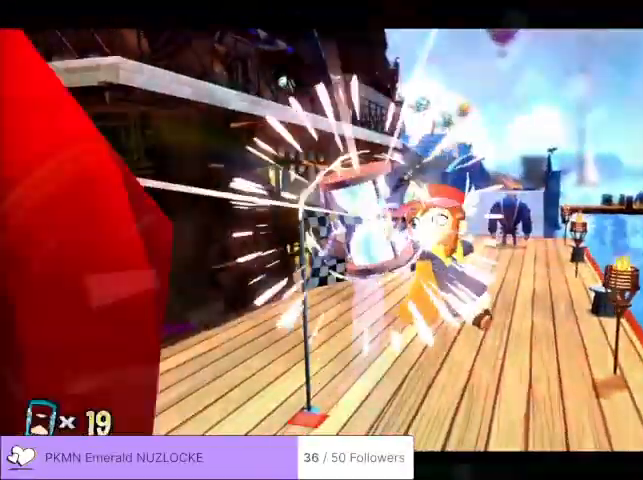
{"buttons": [], "left_stick": "center", "events": []}
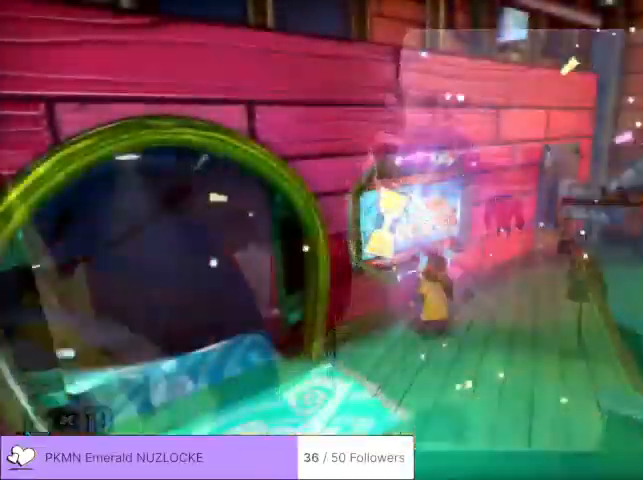
{"buttons": [], "left_stick": "center", "events": []}
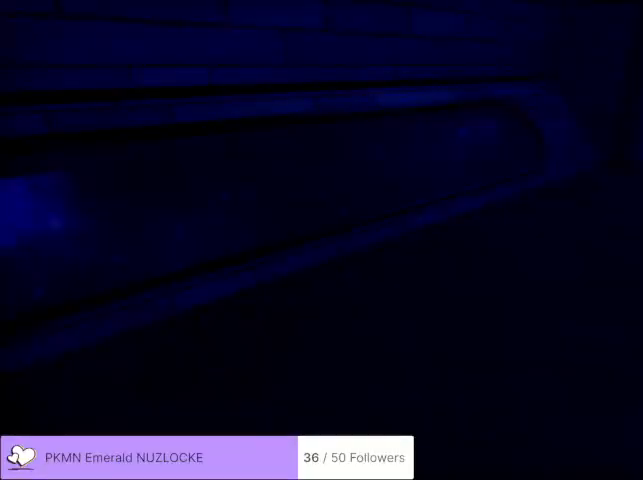
{"buttons": [], "left_stick": "center", "events": []}
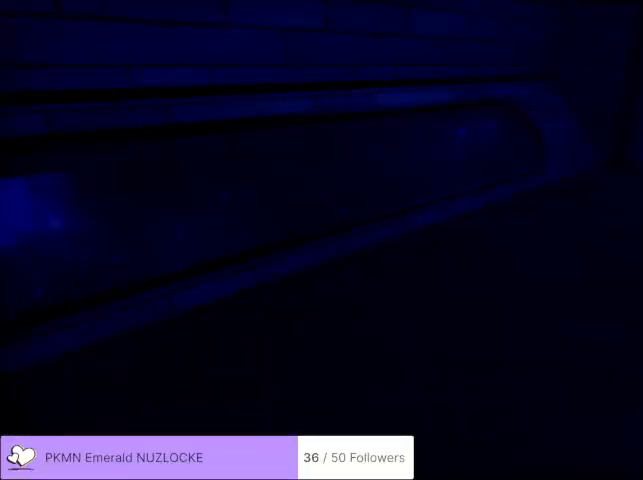
{"buttons": [], "left_stick": "center", "events": [[167, "left_stick", "up-left"], [300, "left_stick", "center"]]}
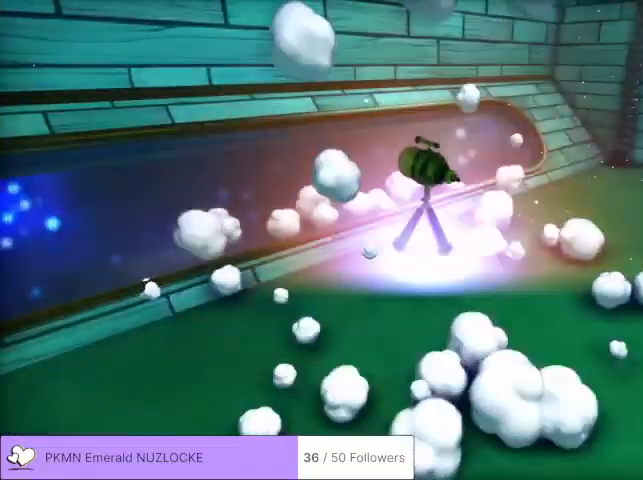
{"buttons": [], "left_stick": "center", "events": []}
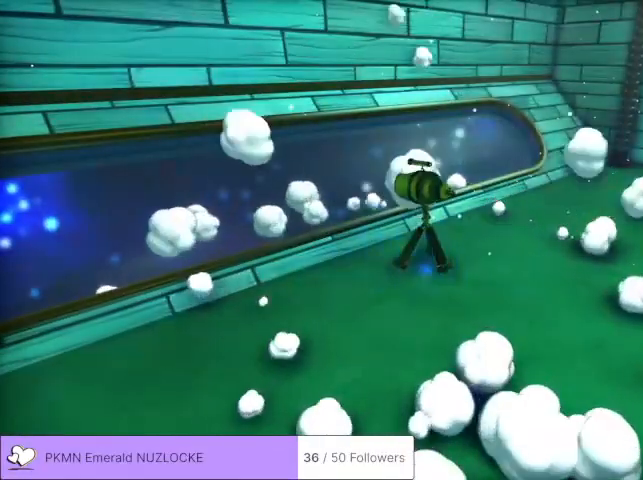
{"buttons": [], "left_stick": "center", "events": []}
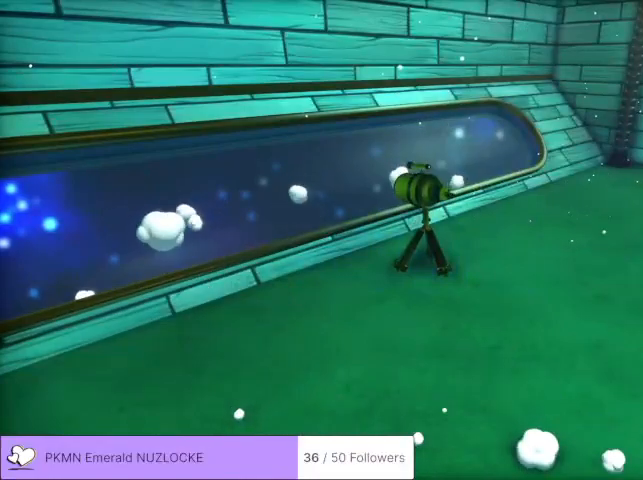
{"buttons": ["A"], "left_stick": "center", "events": [[467, "A", "down"]]}
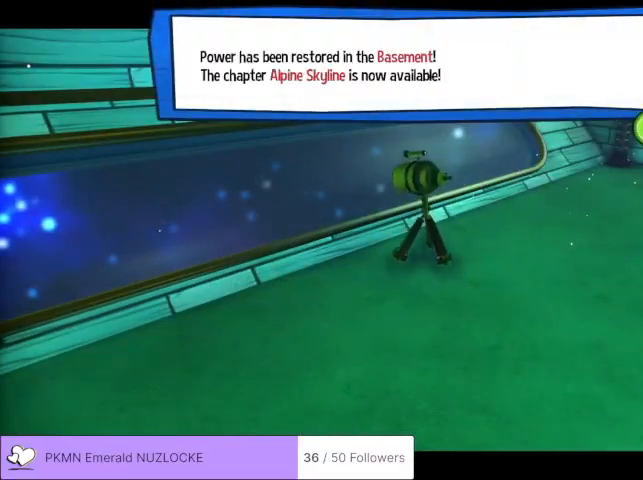
{"buttons": [], "left_stick": "down", "events": [[33, "A", "up"], [67, "A", "down"], [167, "A", "up"], [233, "A", "down"], [267, "A", "up"], [467, "left_stick", "down"]]}
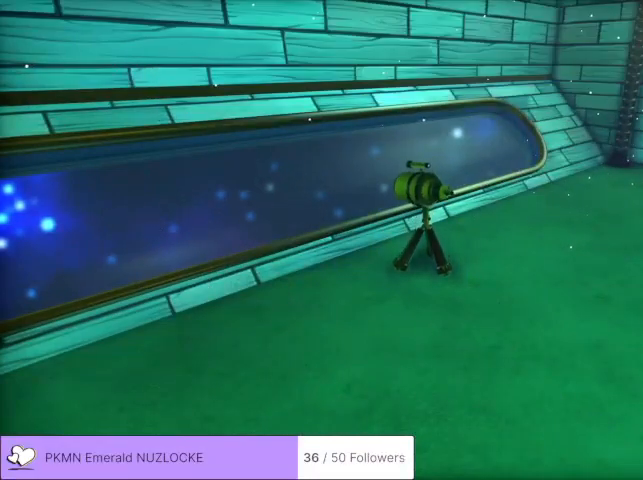
{"buttons": [], "left_stick": "up-left", "events": [[133, "left_stick", "down-left"], [333, "left_stick", "left"], [433, "left_stick", "up-left"]]}
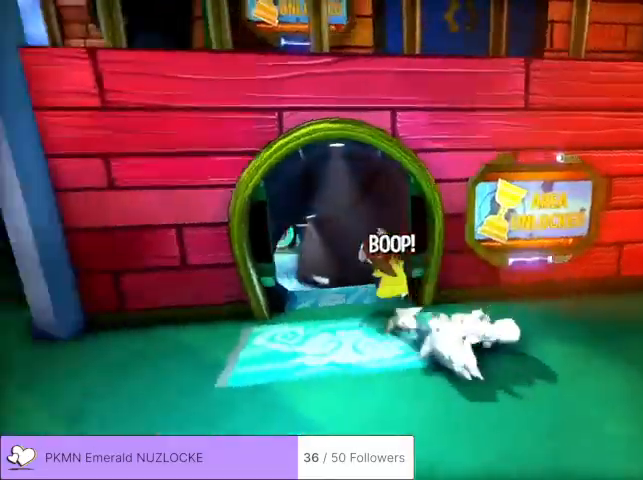
{"buttons": [], "left_stick": "up", "events": [[67, "left_stick", "up"]]}
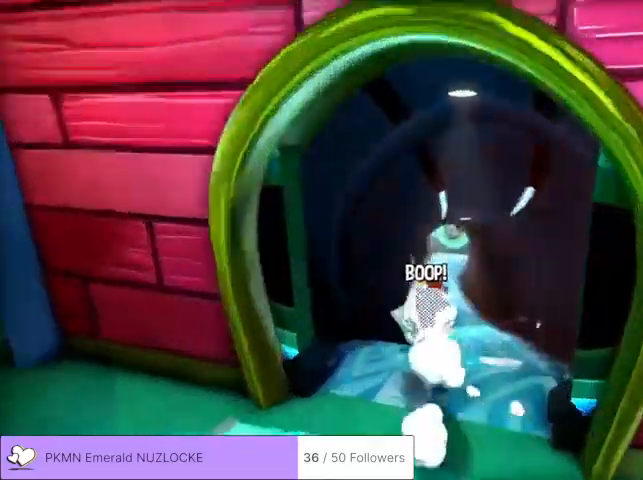
{"buttons": [], "left_stick": "up", "events": []}
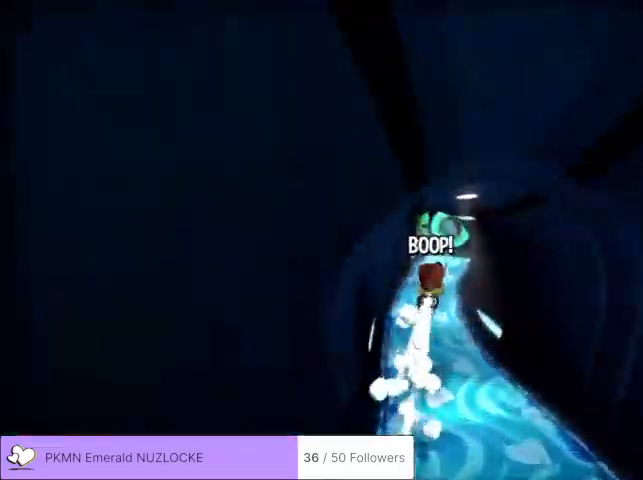
{"buttons": [], "left_stick": "up", "events": []}
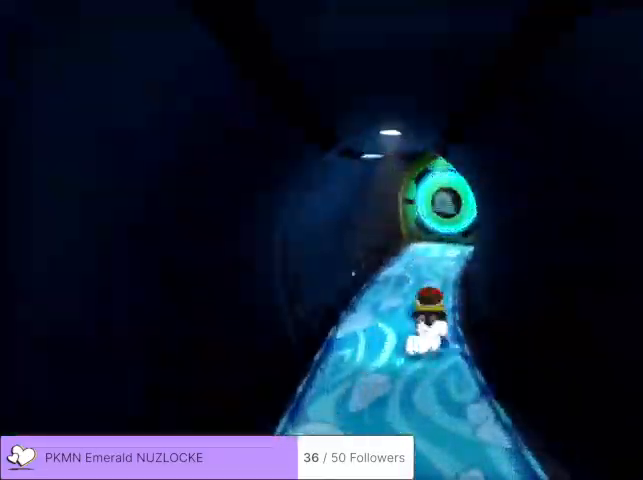
{"buttons": [], "left_stick": "up", "events": []}
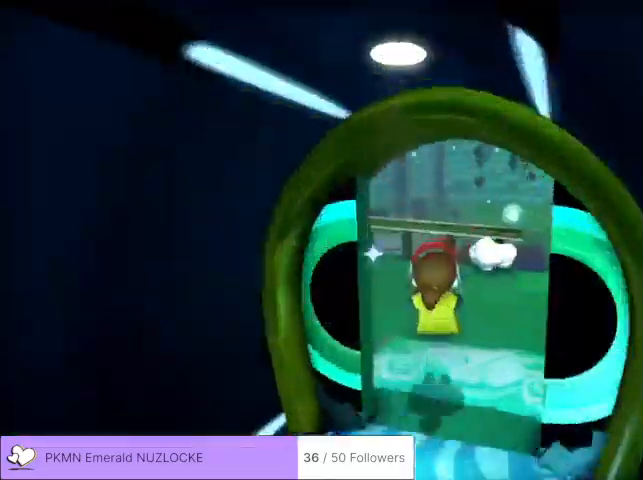
{"buttons": [], "left_stick": "up", "events": []}
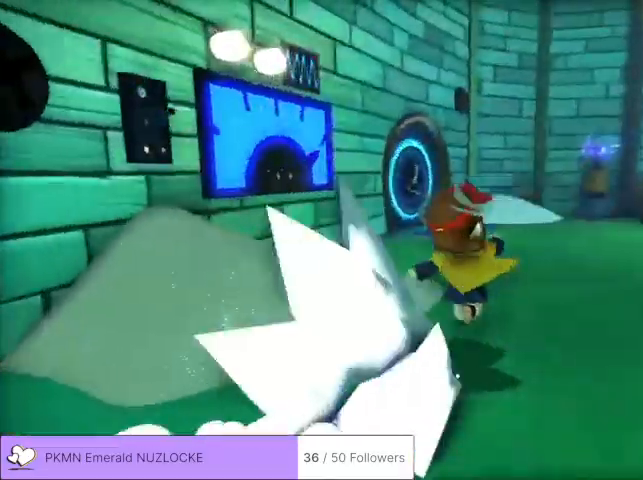
{"buttons": [], "left_stick": "up", "events": []}
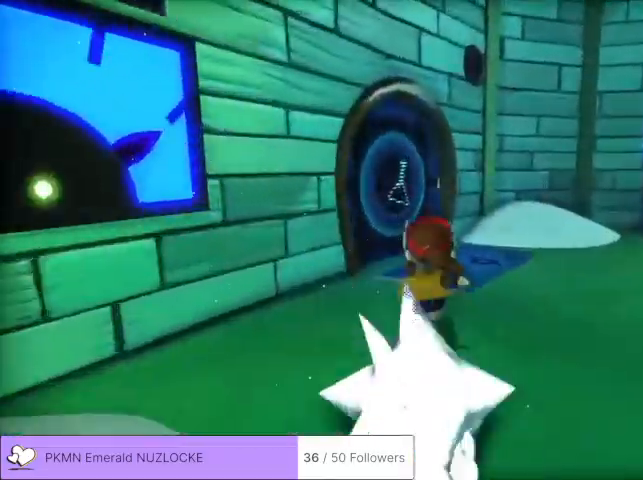
{"buttons": [], "left_stick": "up-left", "events": [[333, "left_stick", "up-left"]]}
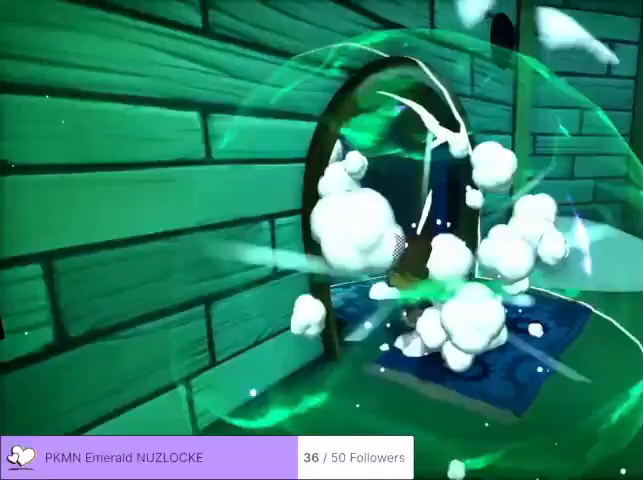
{"buttons": [], "left_stick": "up", "events": [[267, "left_stick", "up"]]}
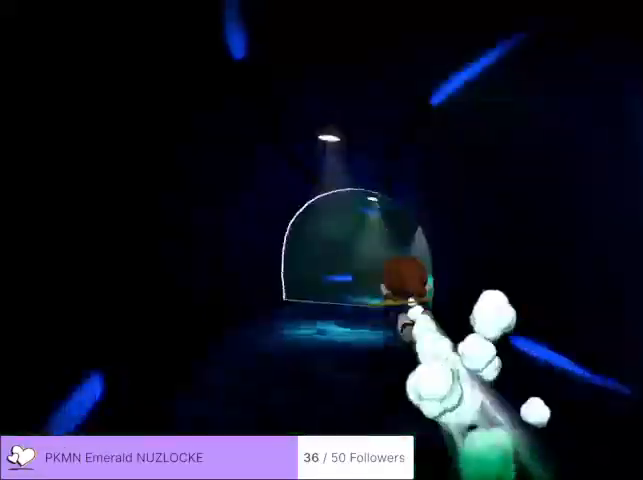
{"buttons": [], "left_stick": "up-right", "events": [[67, "left_stick", "up-right"]]}